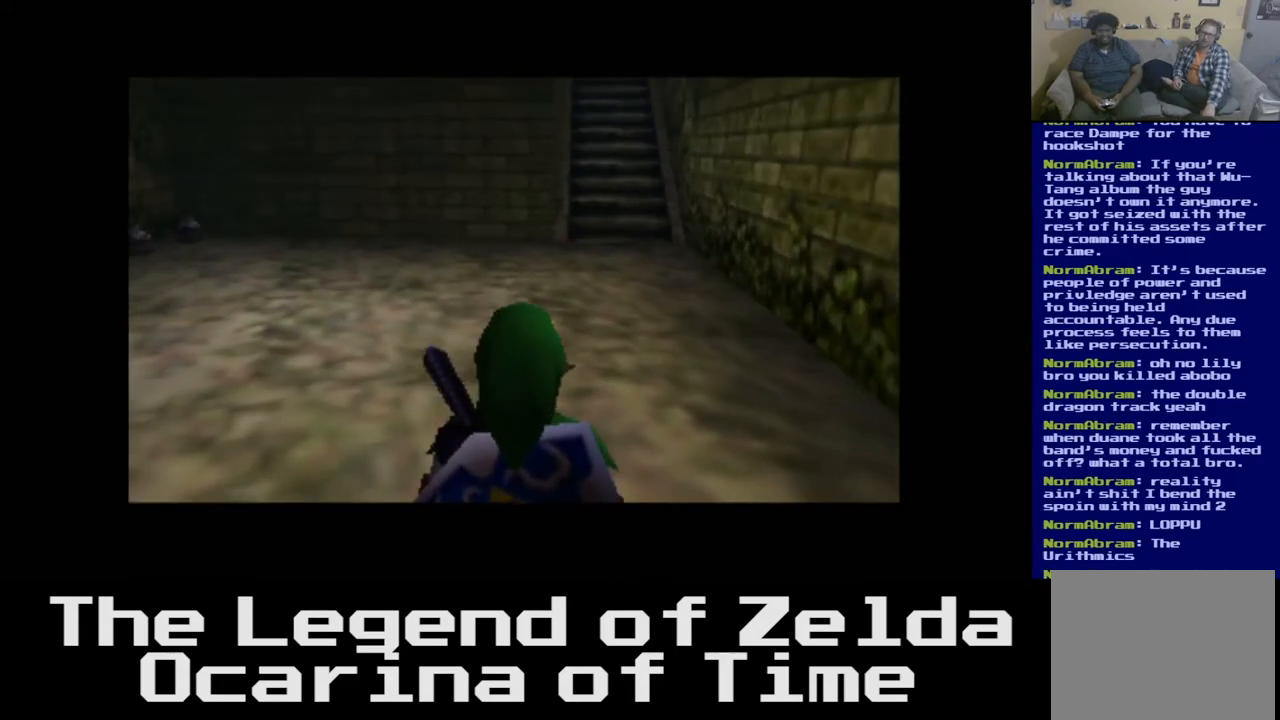
Gameplay with a controller (Xbox layout); each line is a JSON object with the inputs held at the frame after it. "events" lists button and stick changes between this image and that frame as [ms after this image, input, new state], when the widget could be followed in between.
{"buttons": [], "left_stick": "up-left", "right_stick": "center", "events": [[233, "left_stick", "left"], [317, "left_stick", "up-left"]]}
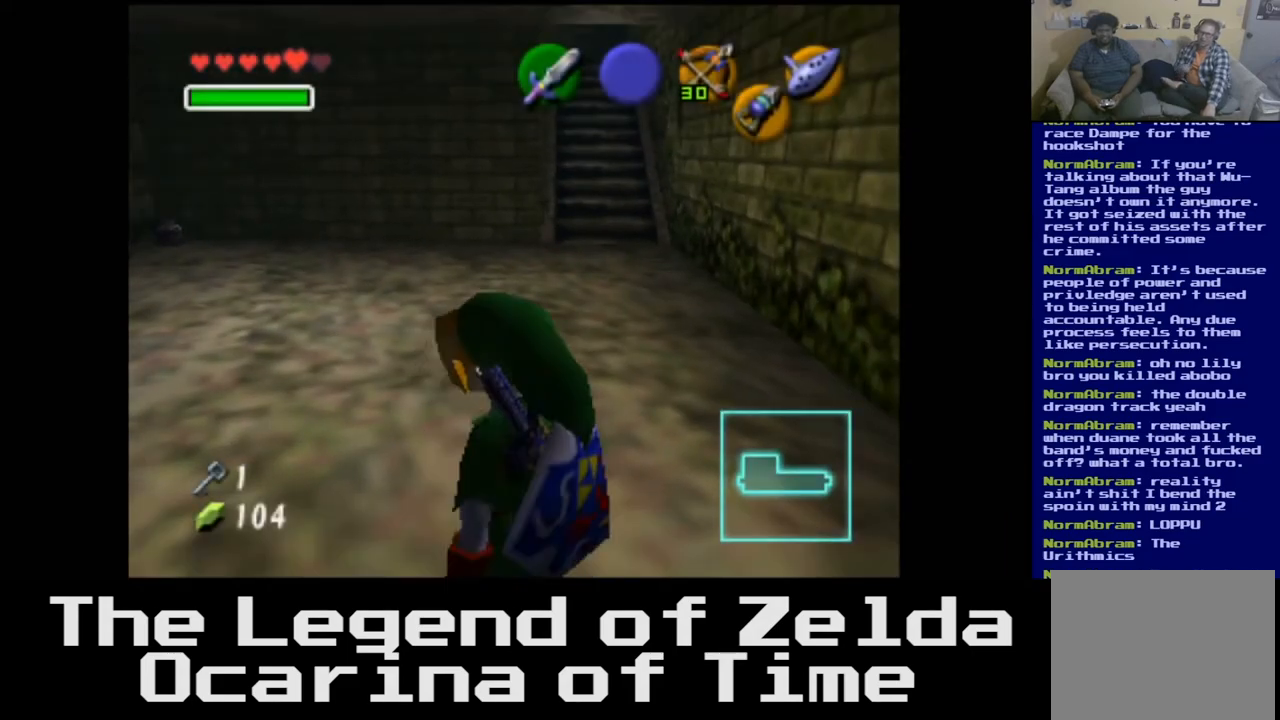
{"buttons": [], "left_stick": "up-left", "right_stick": "center", "events": []}
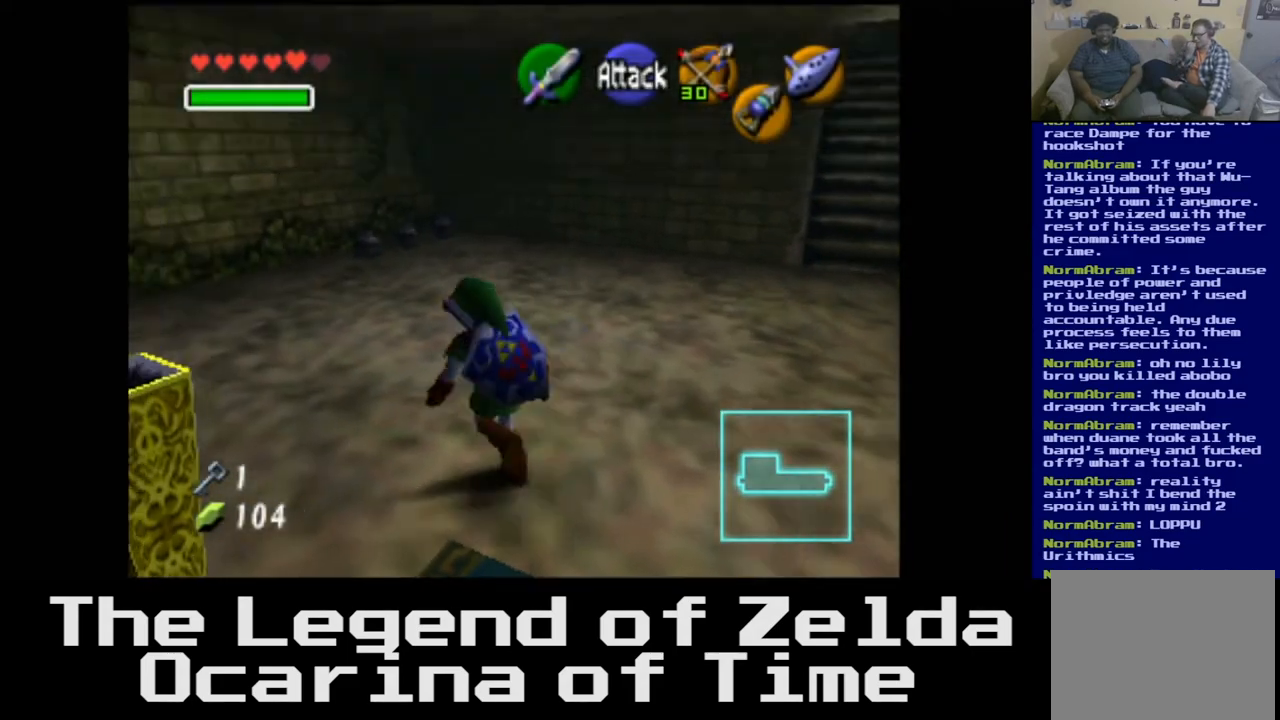
{"buttons": [], "left_stick": "up", "right_stick": "center", "events": [[267, "left_stick", "up"]]}
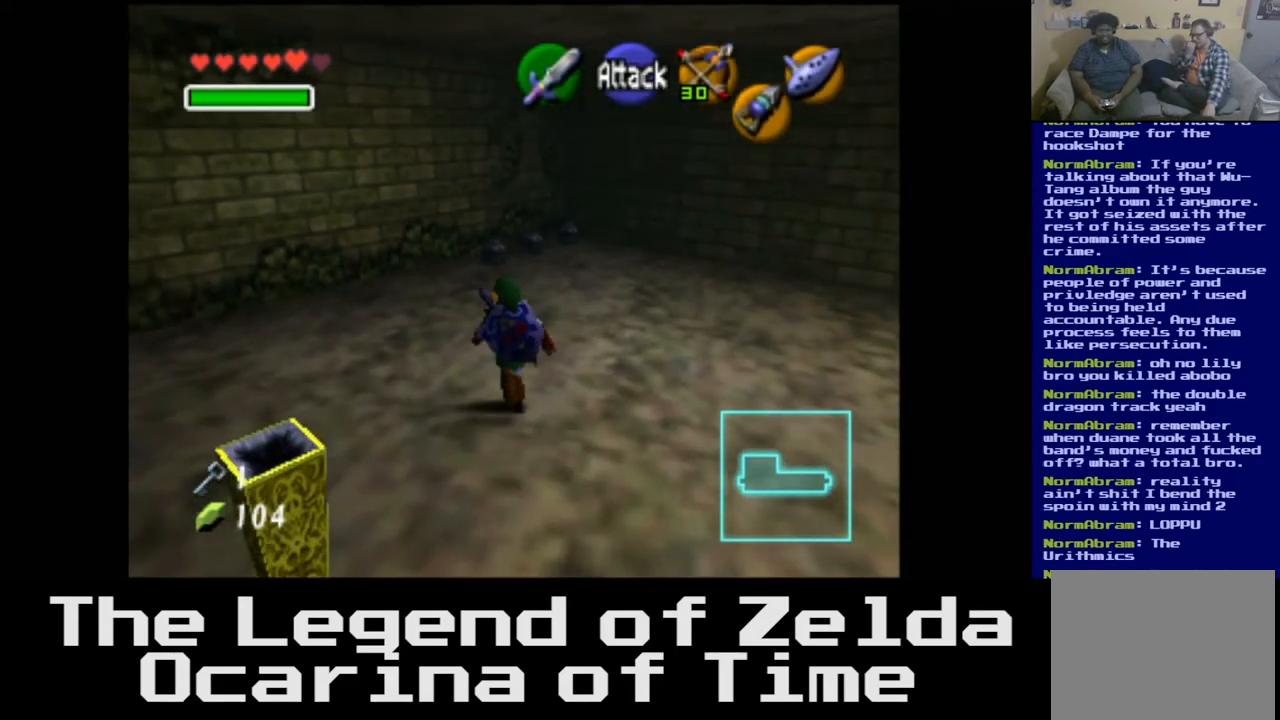
{"buttons": [], "left_stick": "up", "right_stick": "center", "events": []}
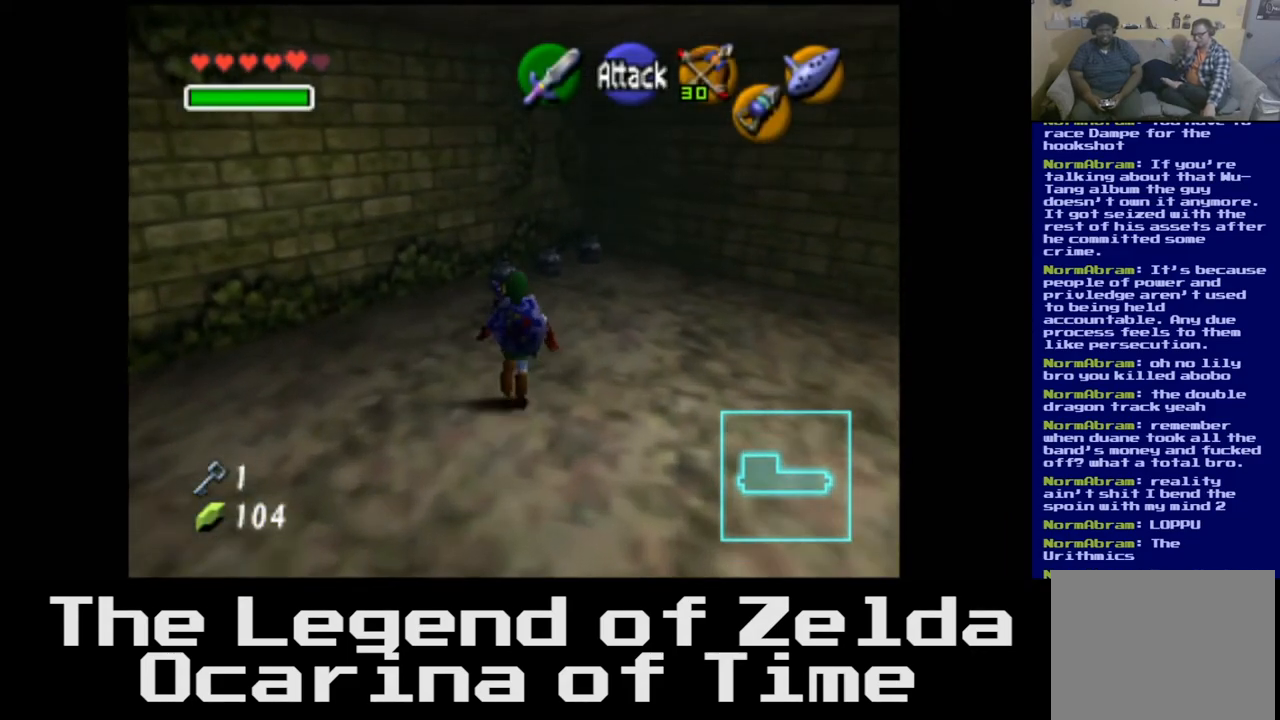
{"buttons": [], "left_stick": "up", "right_stick": "center", "events": []}
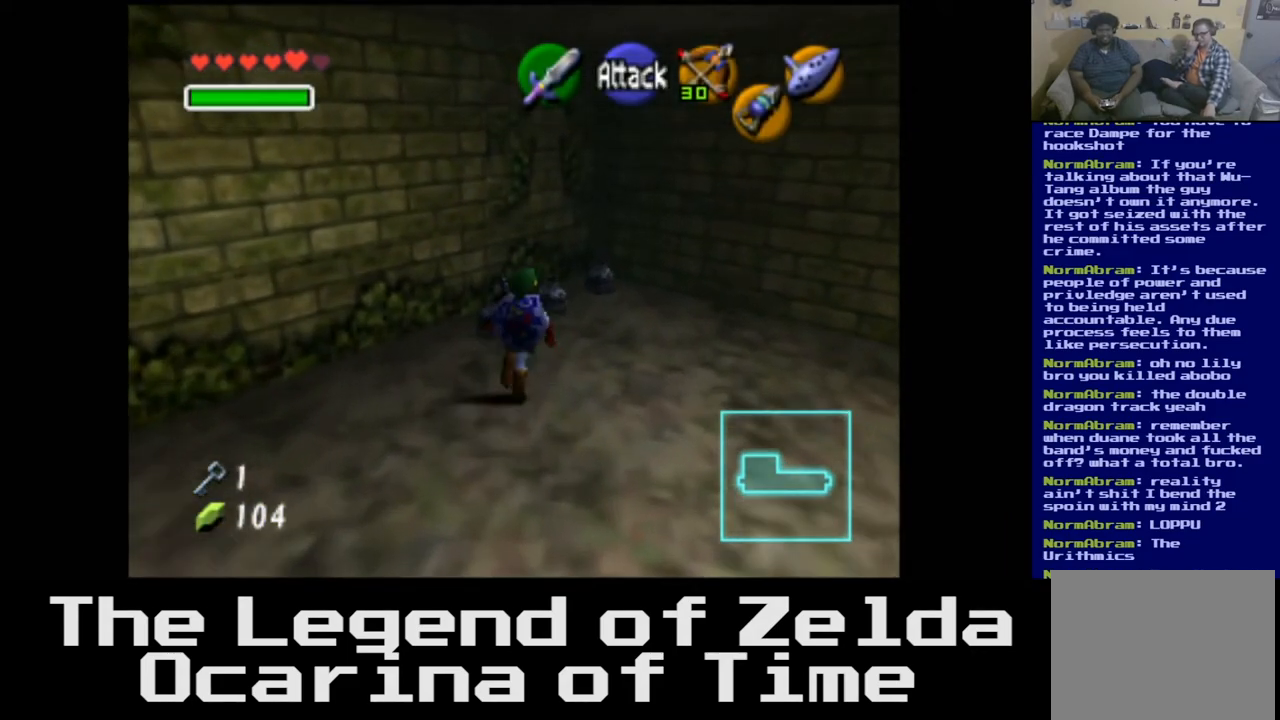
{"buttons": ["X"], "left_stick": "center", "right_stick": "center", "events": [[67, "X", "down"], [150, "X", "up"], [283, "X", "down"], [367, "X", "up"], [367, "left_stick", "center"], [467, "X", "down"]]}
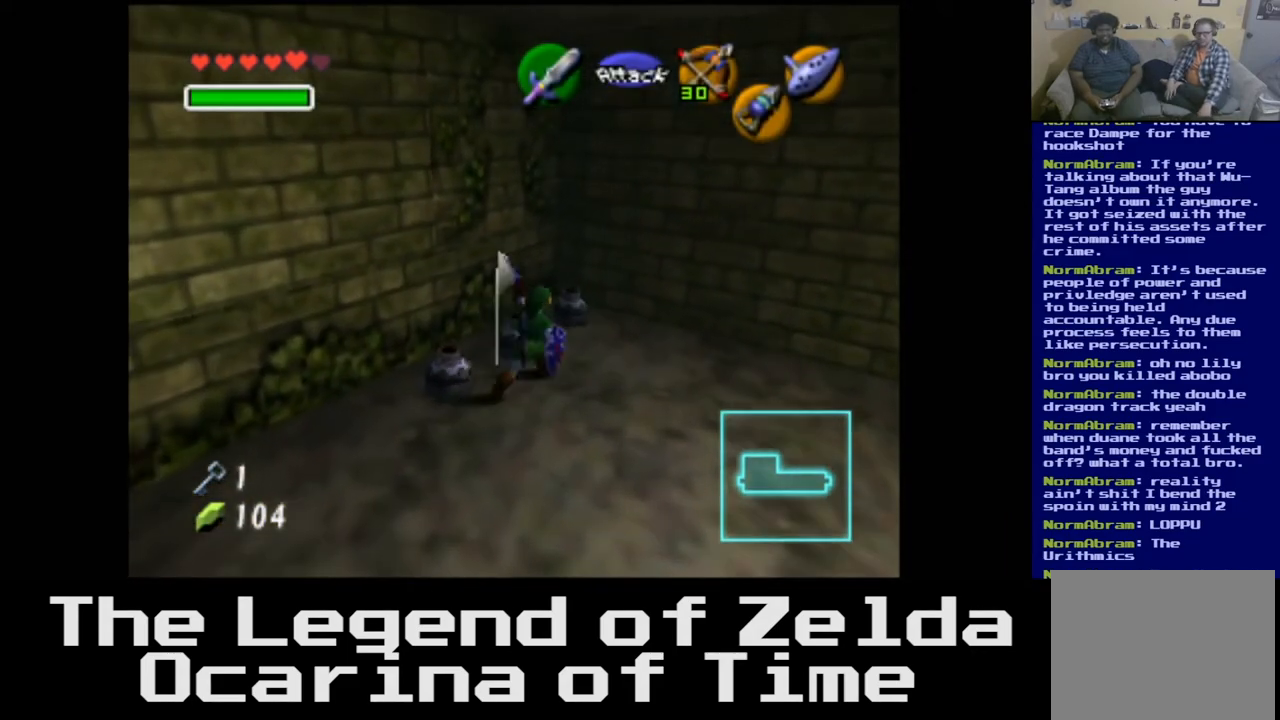
{"buttons": [], "left_stick": "center", "right_stick": "center", "events": [[83, "X", "up"]]}
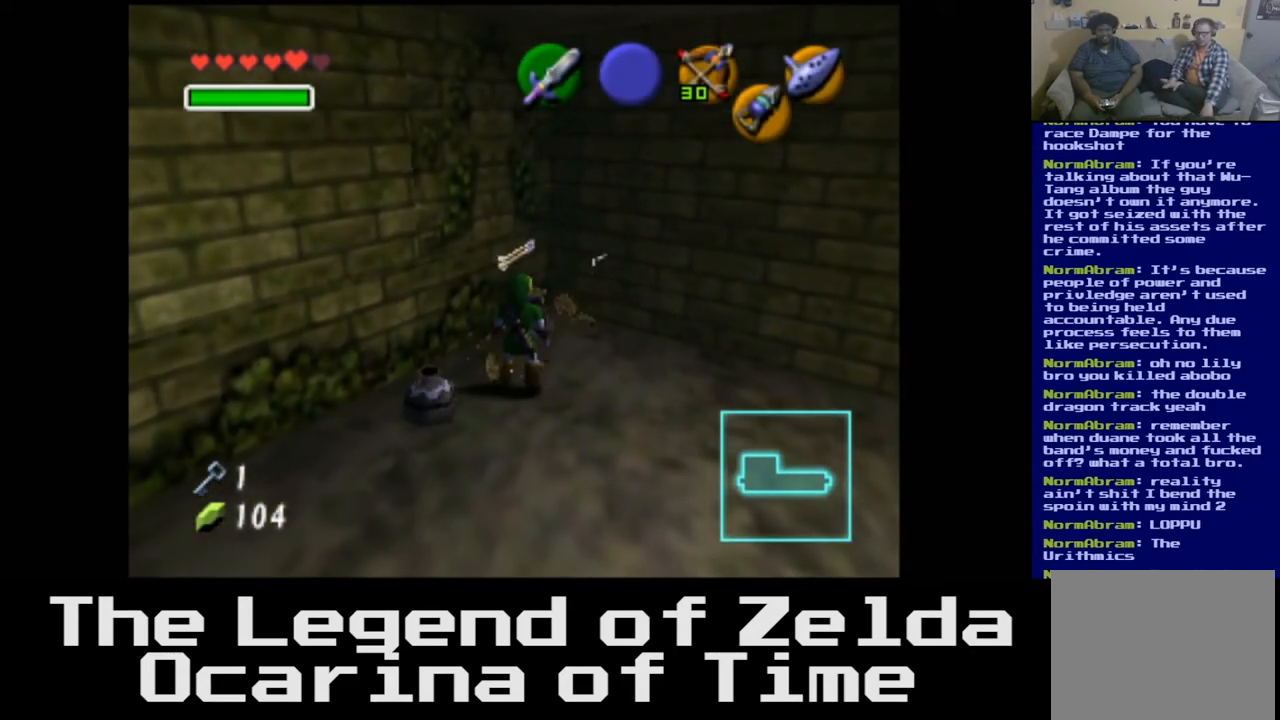
{"buttons": [], "left_stick": "center", "right_stick": "center", "events": [[67, "X", "down"], [200, "X", "up"]]}
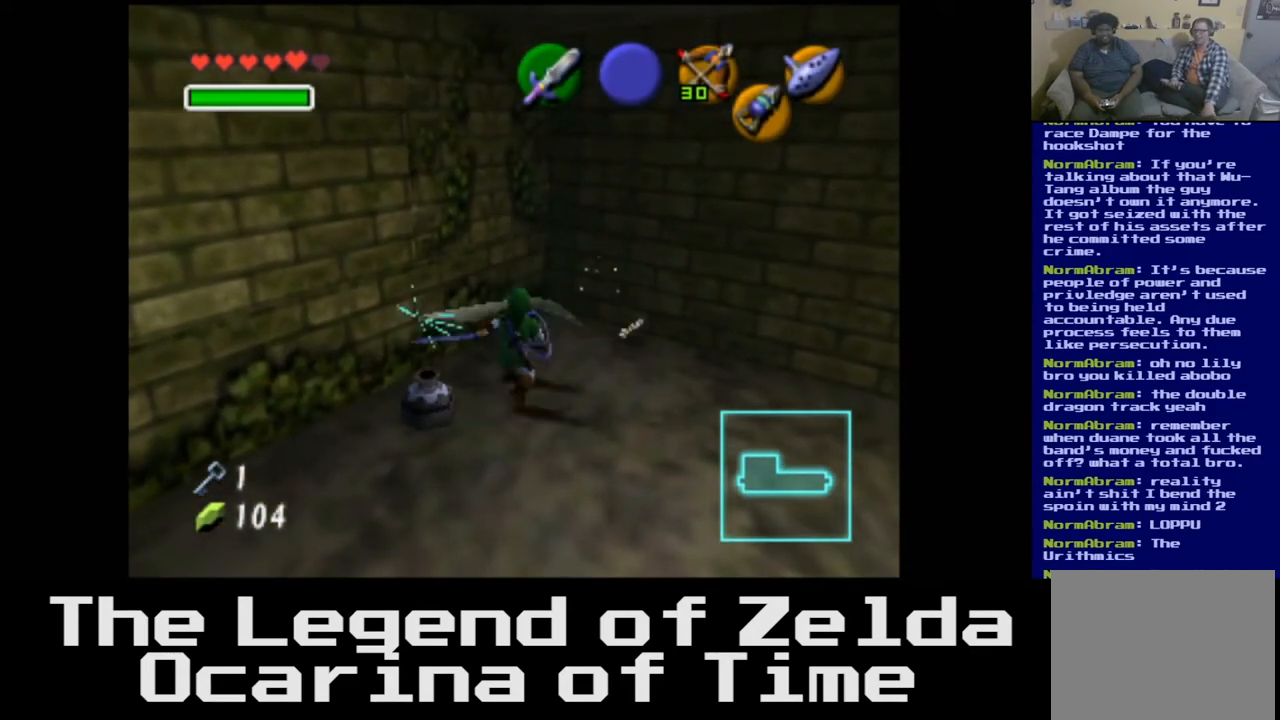
{"buttons": ["X"], "left_stick": "down-left", "right_stick": "center", "events": [[283, "left_stick", "down-left"], [467, "X", "down"]]}
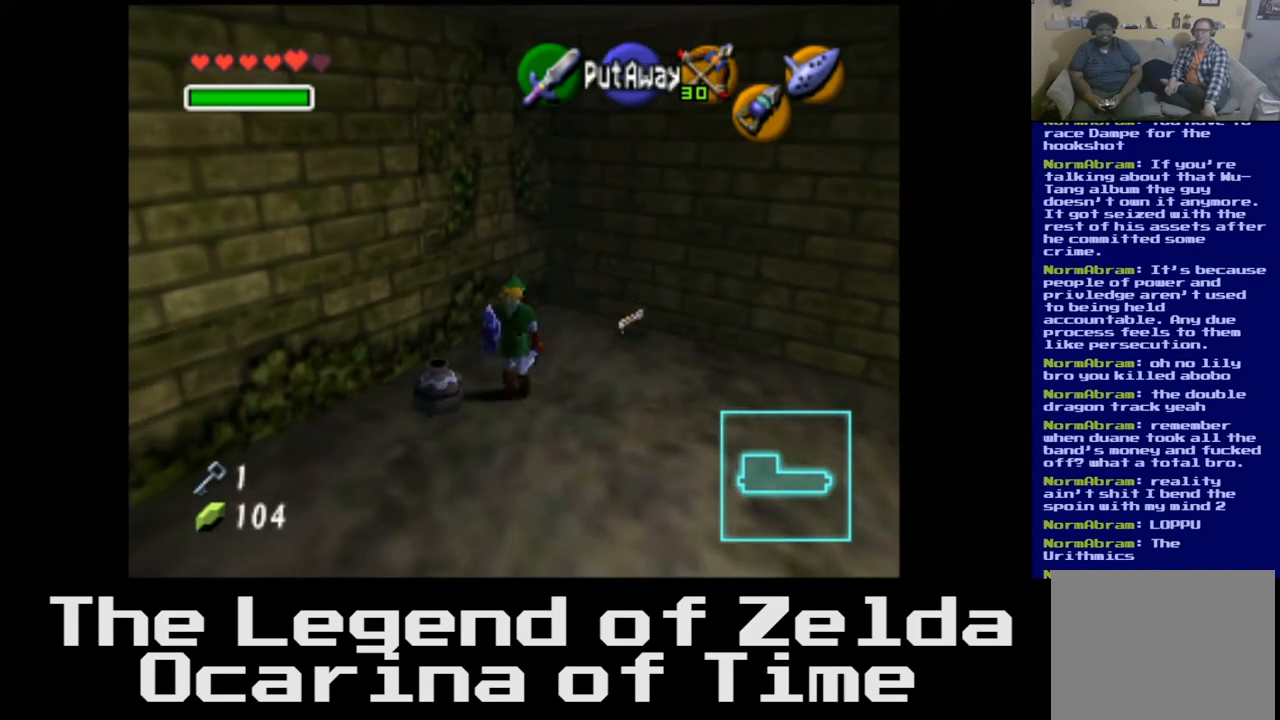
{"buttons": [], "left_stick": "center", "right_stick": "center", "events": [[33, "left_stick", "center"], [133, "X", "up"]]}
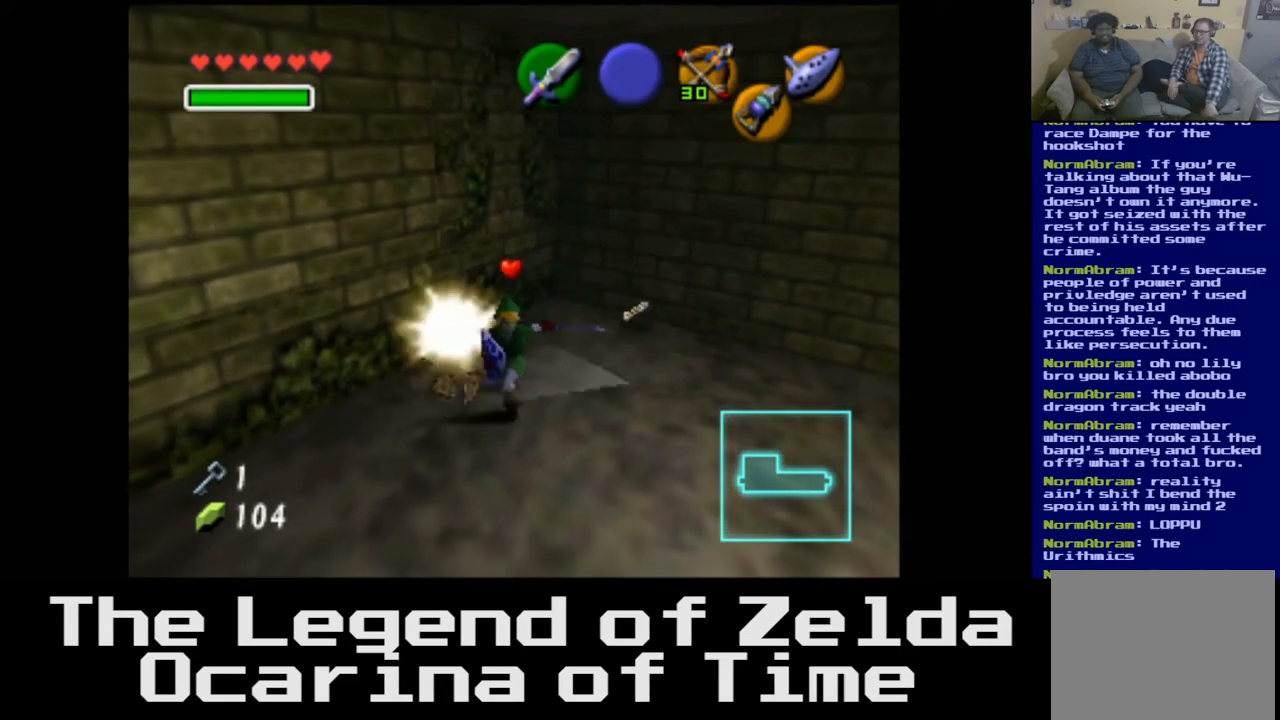
{"buttons": [], "left_stick": "up", "right_stick": "center", "events": [[17, "left_stick", "up-left"], [217, "left_stick", "center"], [333, "left_stick", "up"]]}
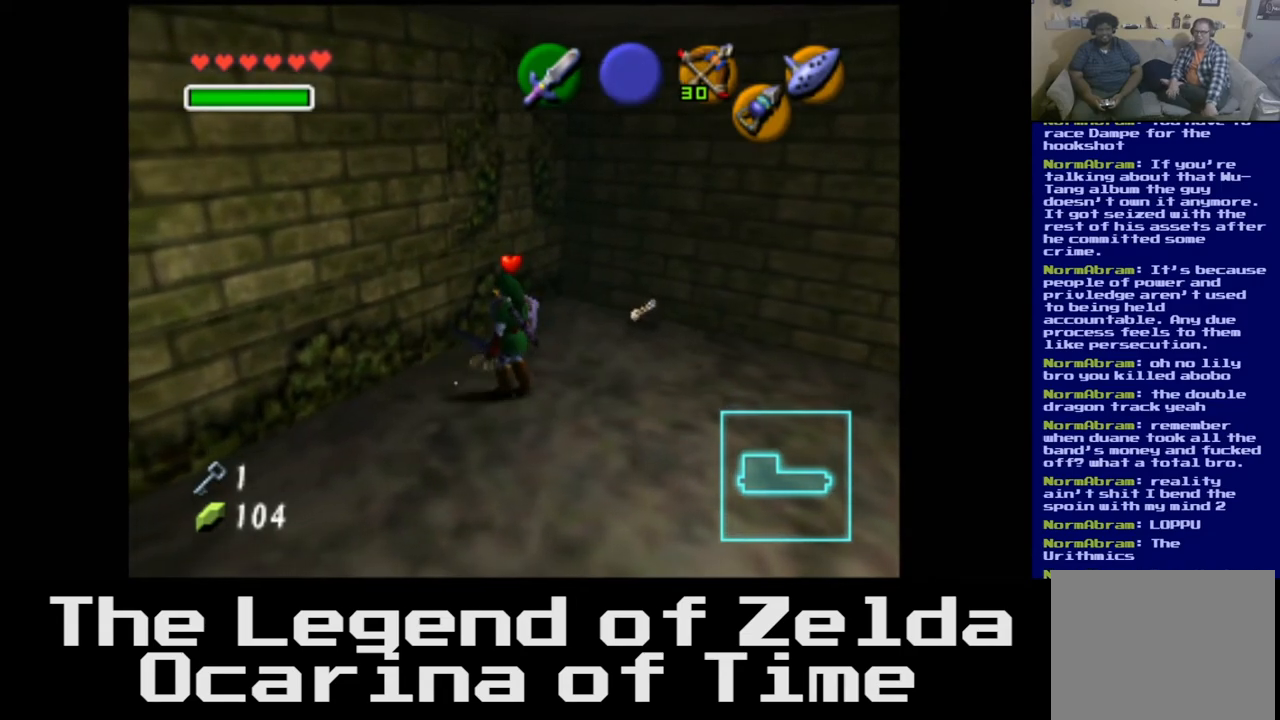
{"buttons": [], "left_stick": "up-right", "right_stick": "center", "events": [[150, "left_stick", "up-right"]]}
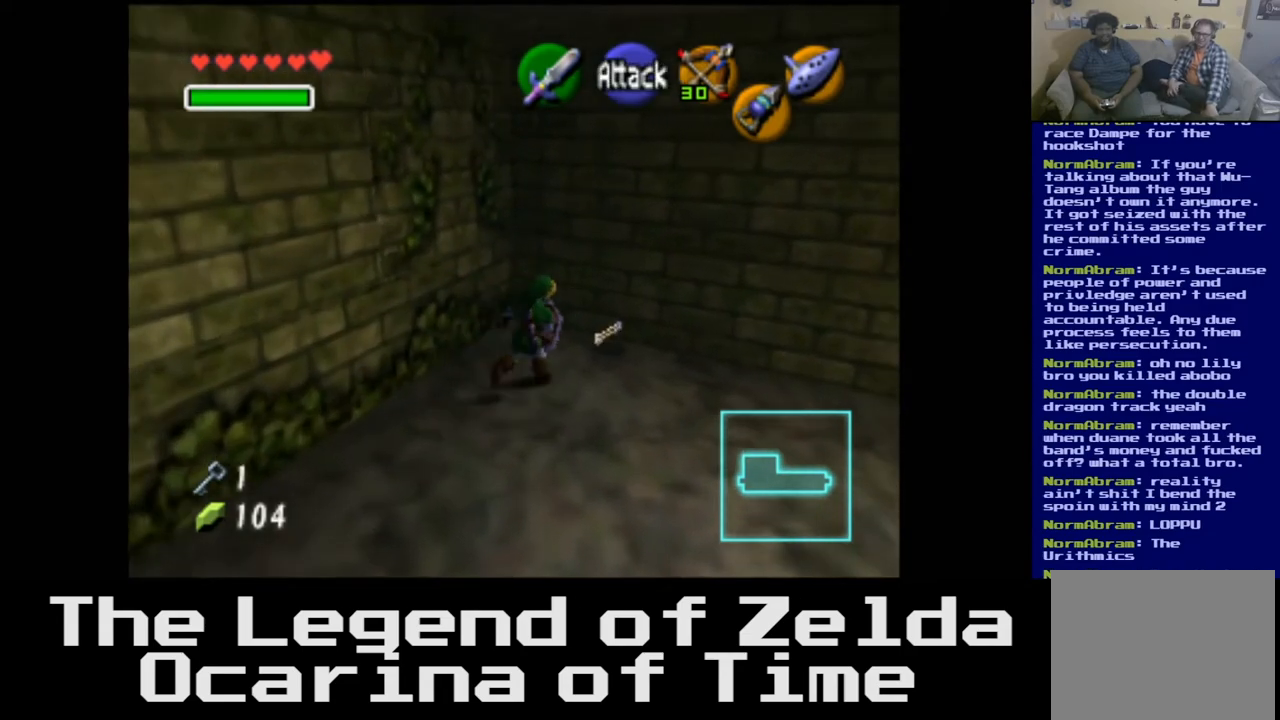
{"buttons": [], "left_stick": "down-right", "right_stick": "center", "events": [[117, "left_stick", "right"], [433, "left_stick", "down-right"]]}
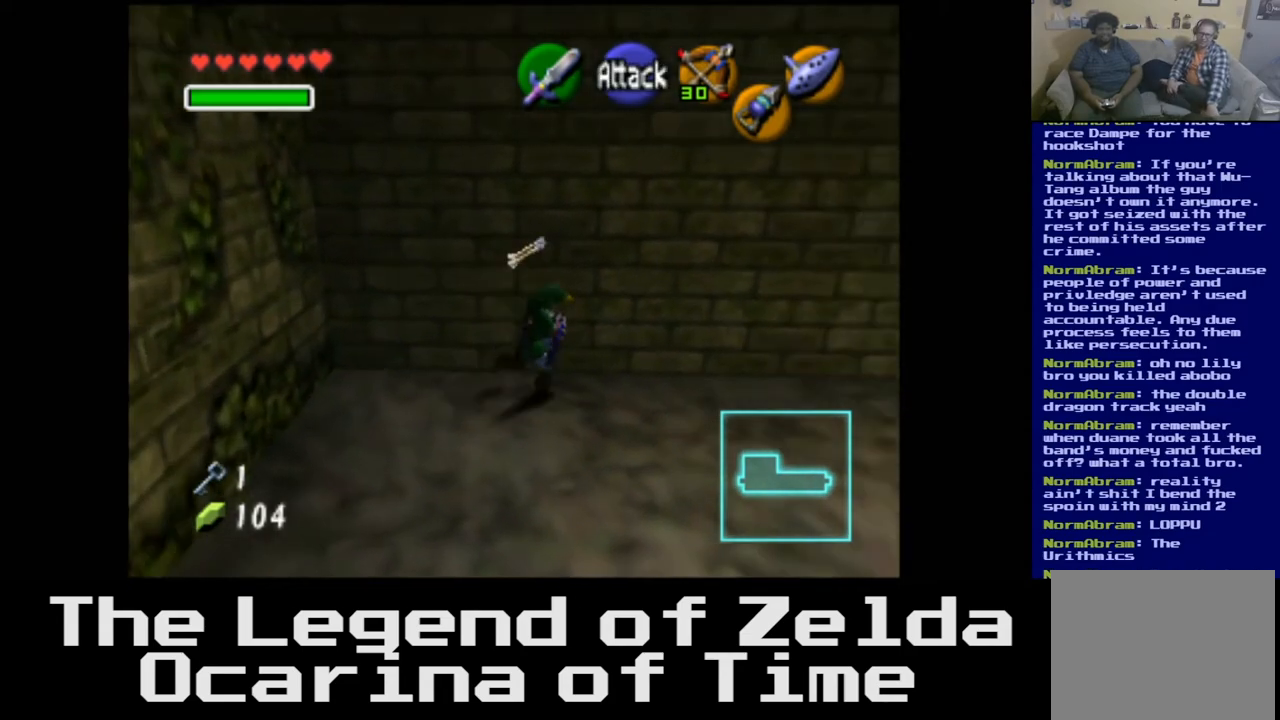
{"buttons": [], "left_stick": "up-right", "right_stick": "center", "events": [[183, "left_stick", "right"], [317, "left_stick", "up-right"]]}
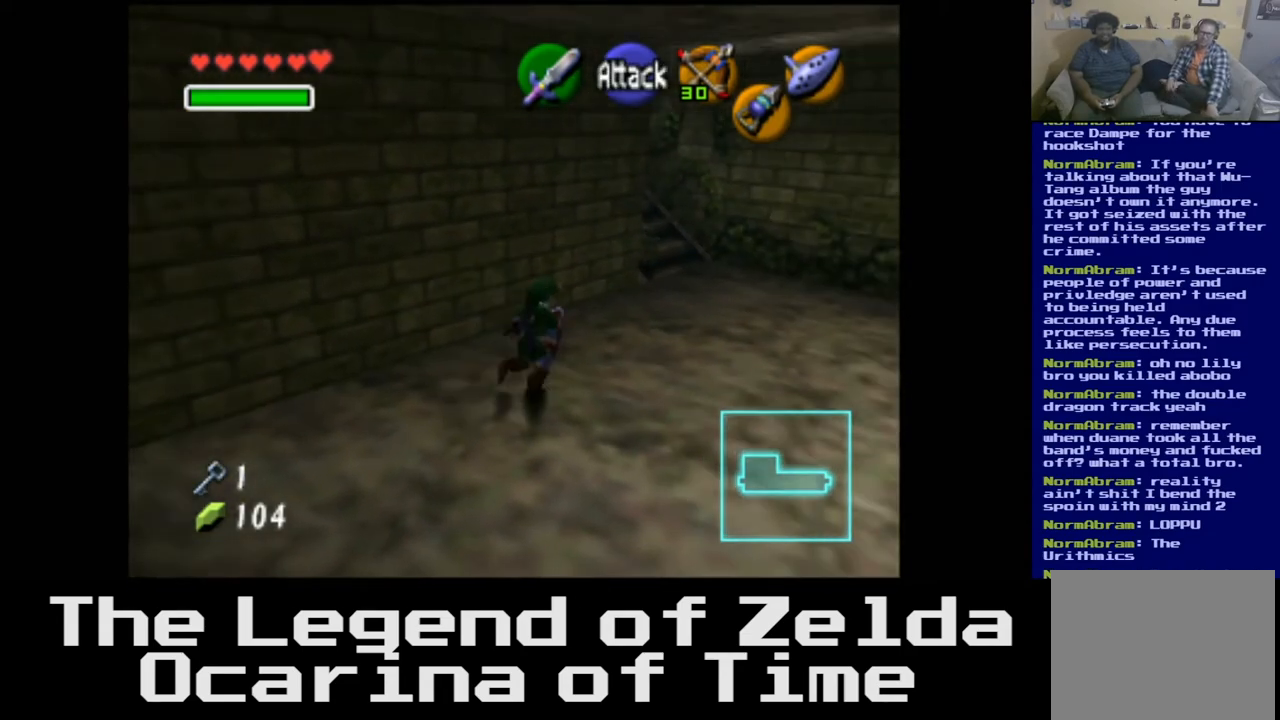
{"buttons": [], "left_stick": "up", "right_stick": "center", "events": [[300, "left_stick", "up"]]}
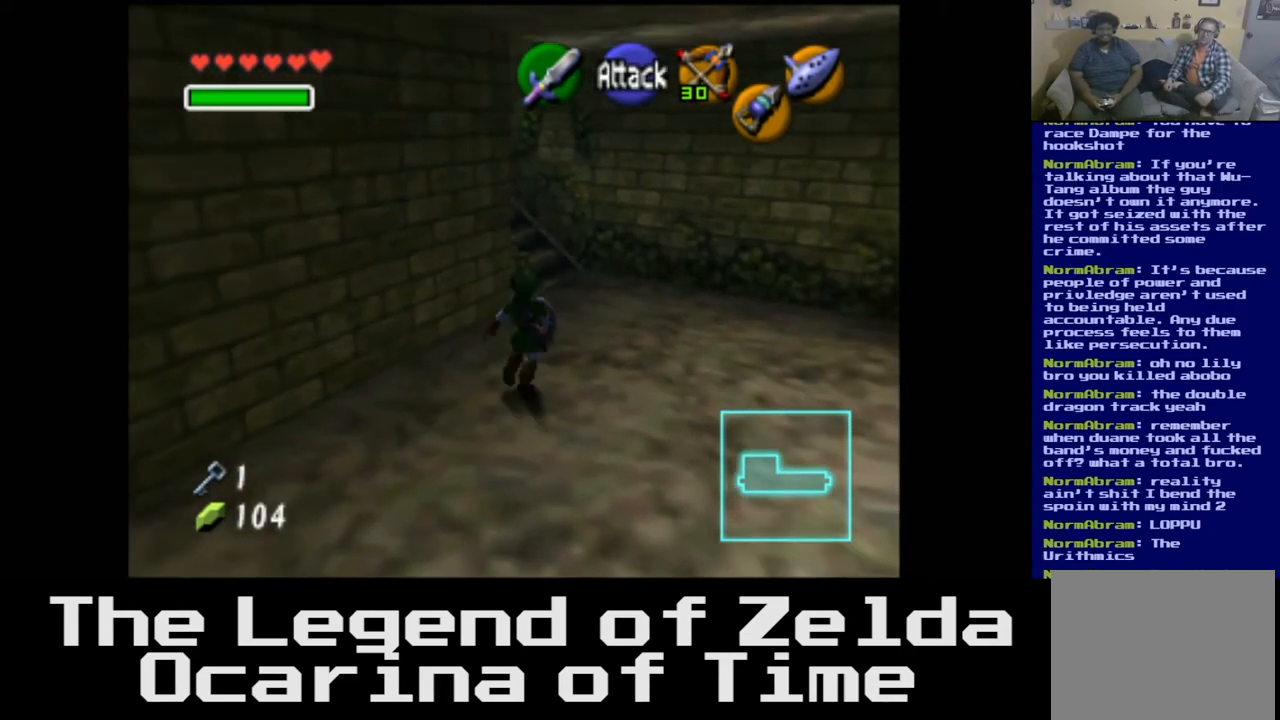
{"buttons": [], "left_stick": "up-left", "right_stick": "center", "events": [[417, "left_stick", "up-left"]]}
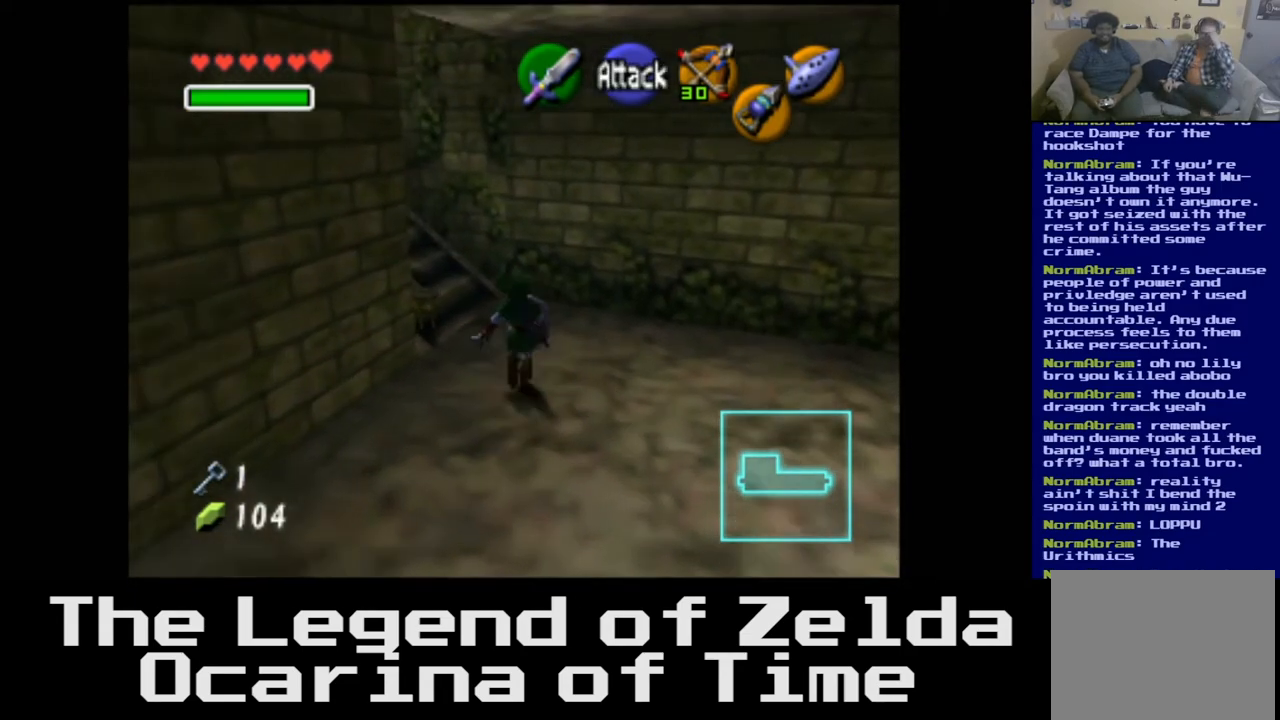
{"buttons": [], "left_stick": "up-left", "right_stick": "center", "events": []}
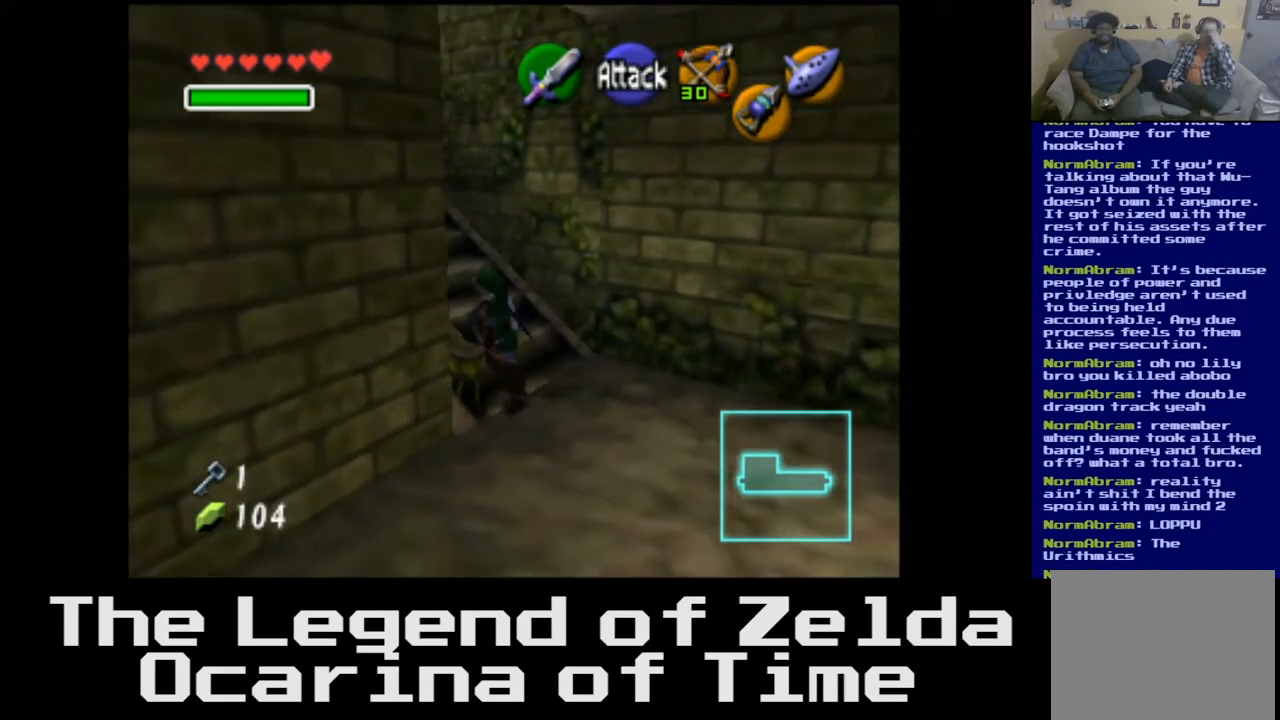
{"buttons": [], "left_stick": "up-left", "right_stick": "center", "events": [[83, "left_stick", "up"], [317, "left_stick", "up-left"]]}
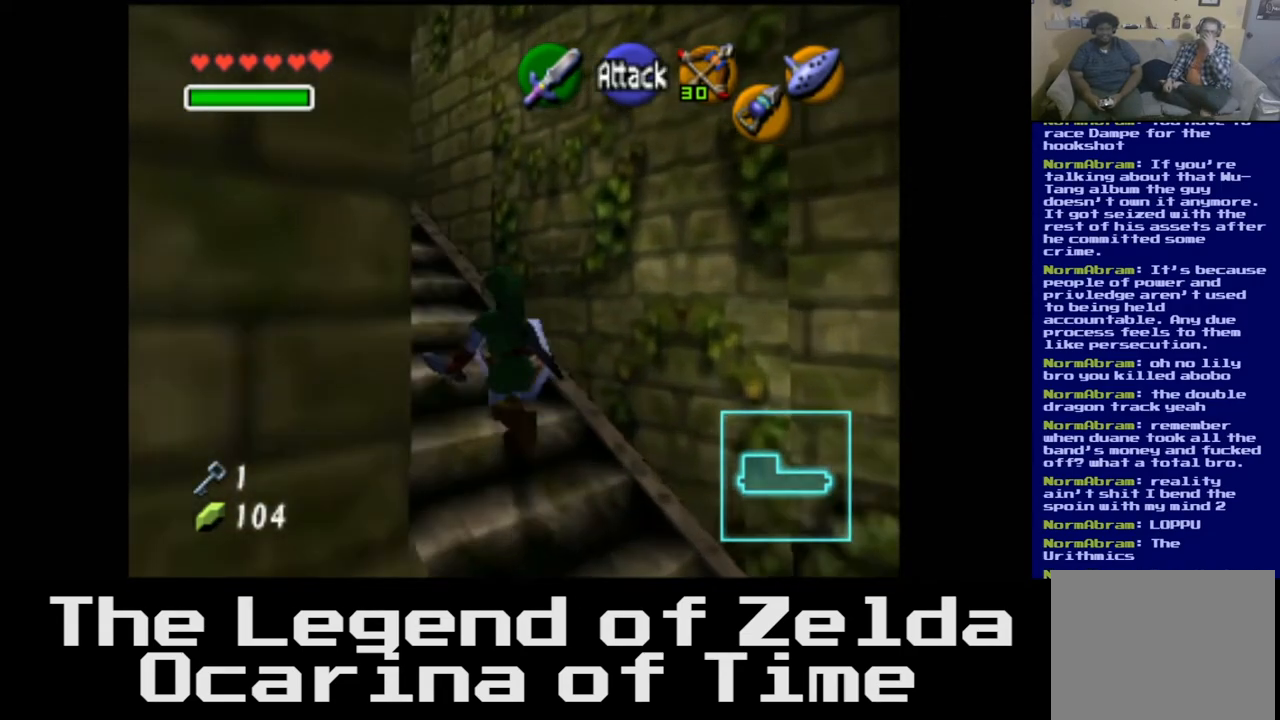
{"buttons": [], "left_stick": "up-left", "right_stick": "center", "events": []}
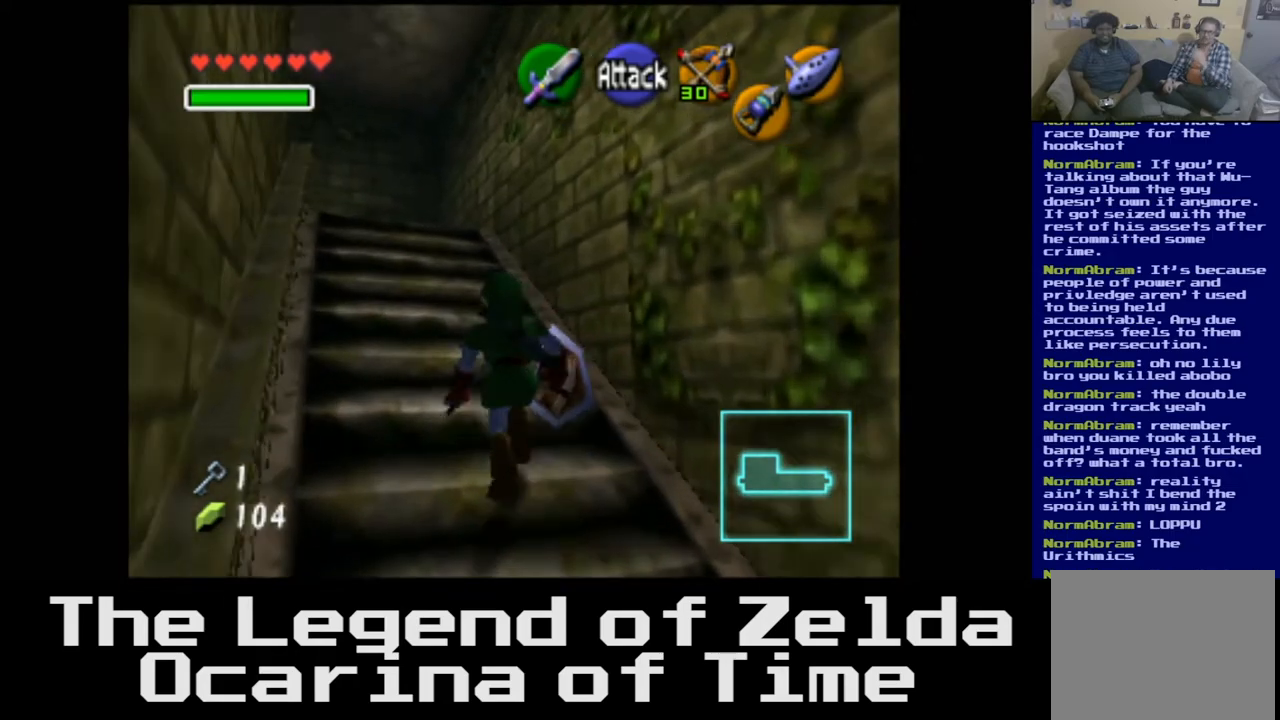
{"buttons": [], "left_stick": "up", "right_stick": "center", "events": [[133, "left_stick", "up"]]}
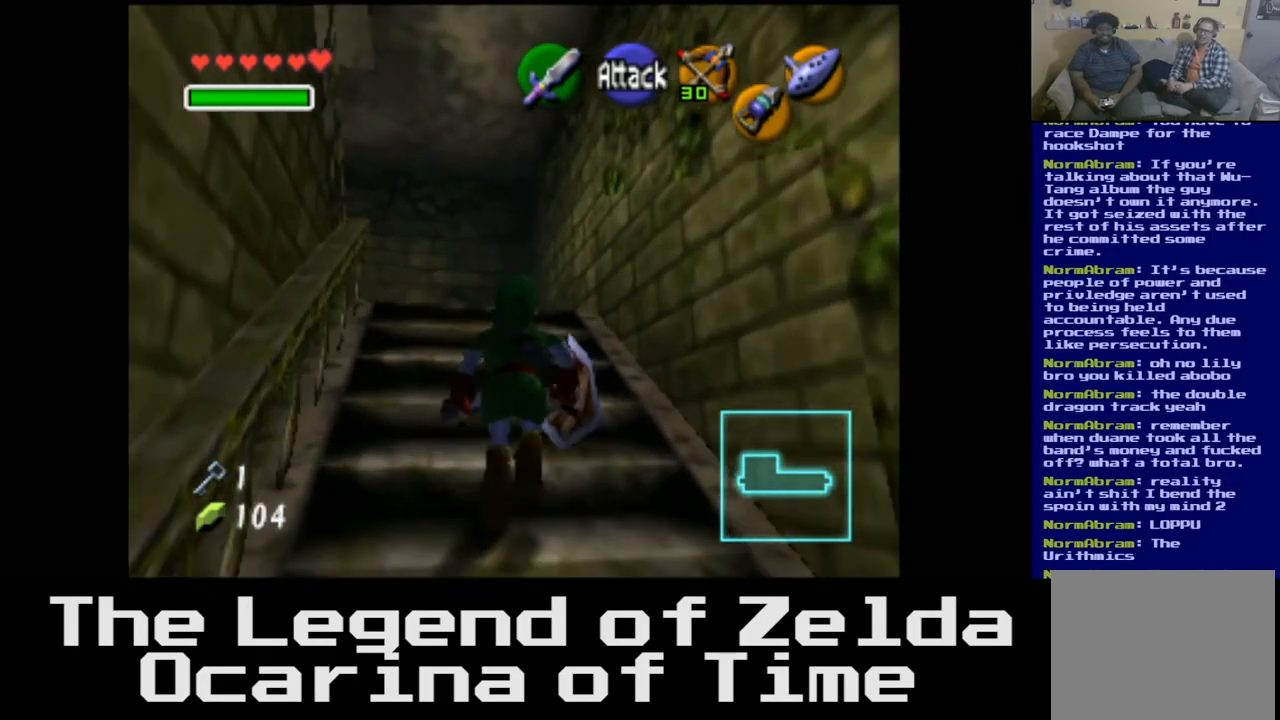
{"buttons": [], "left_stick": "up-left", "right_stick": "center", "events": [[283, "left_stick", "up-left"]]}
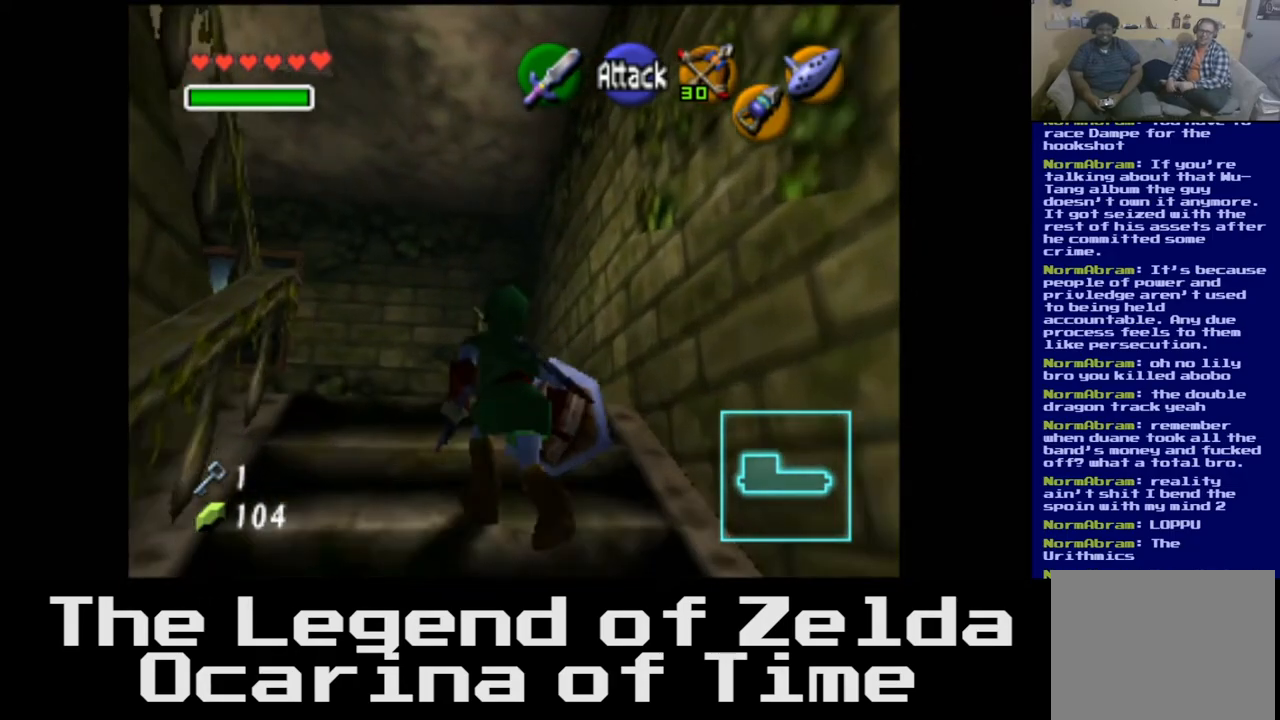
{"buttons": [], "left_stick": "up", "right_stick": "center", "events": [[350, "left_stick", "up"]]}
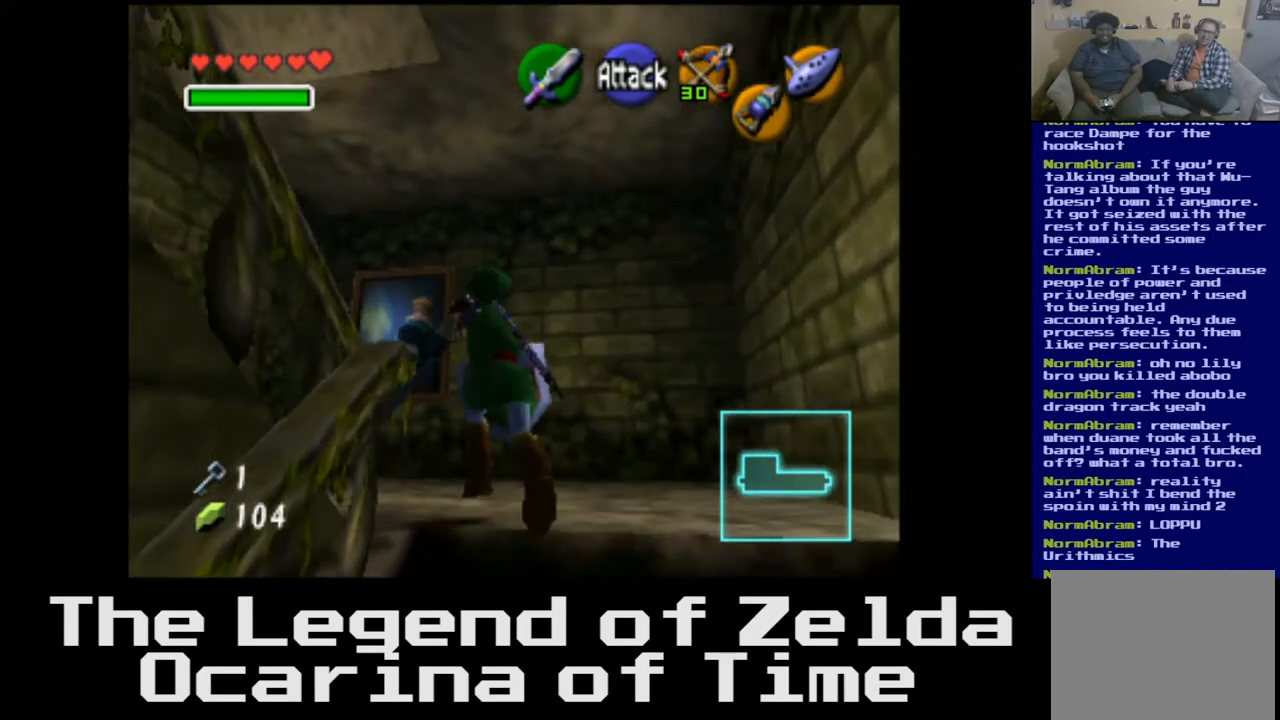
{"buttons": [], "left_stick": "center", "right_stick": "center", "events": [[300, "left_stick", "center"]]}
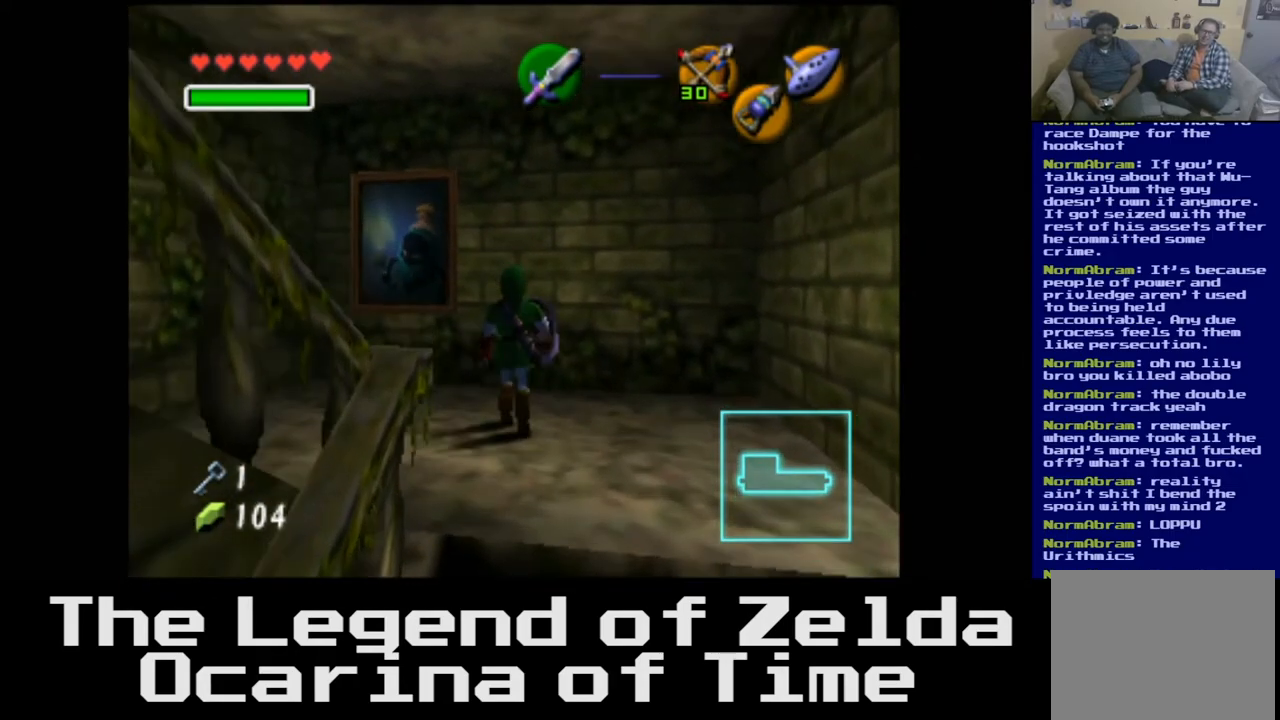
{"buttons": [], "left_stick": "up-left", "right_stick": "center", "events": [[450, "left_stick", "up-left"]]}
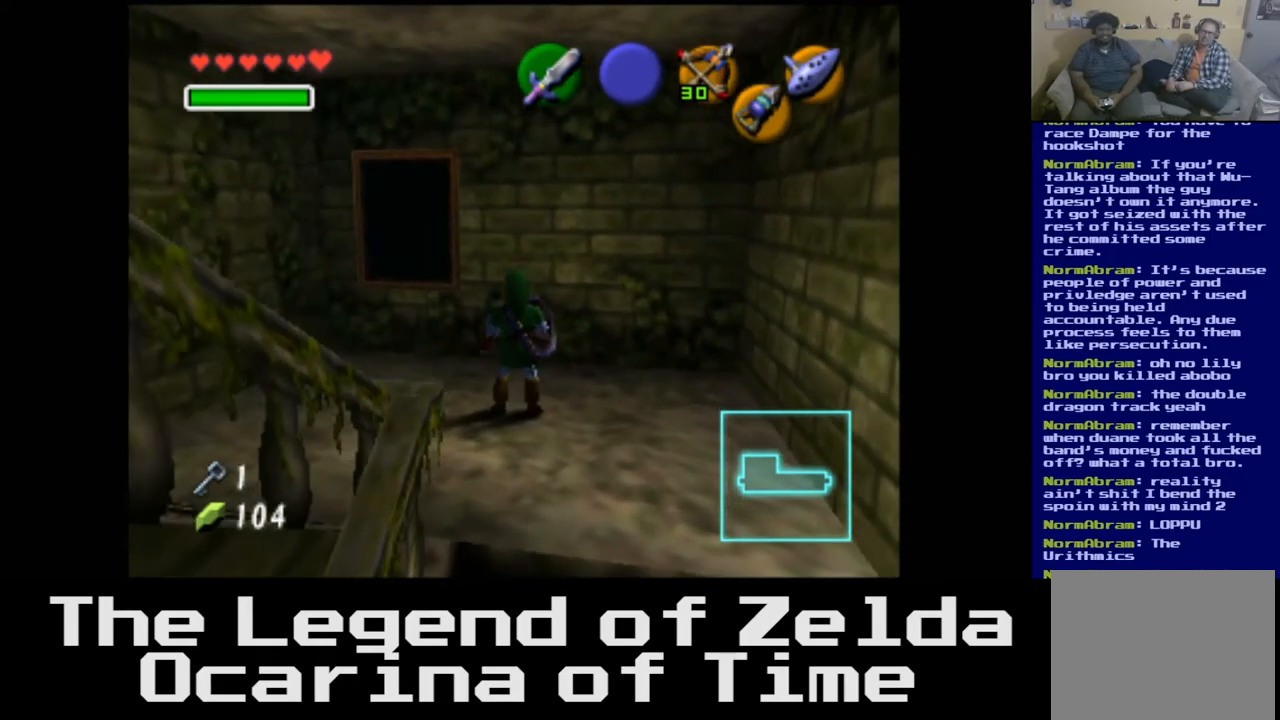
{"buttons": [], "left_stick": "center", "right_stick": "center", "events": [[183, "left_stick", "left"], [300, "left_stick", "down-left"], [467, "left_stick", "center"]]}
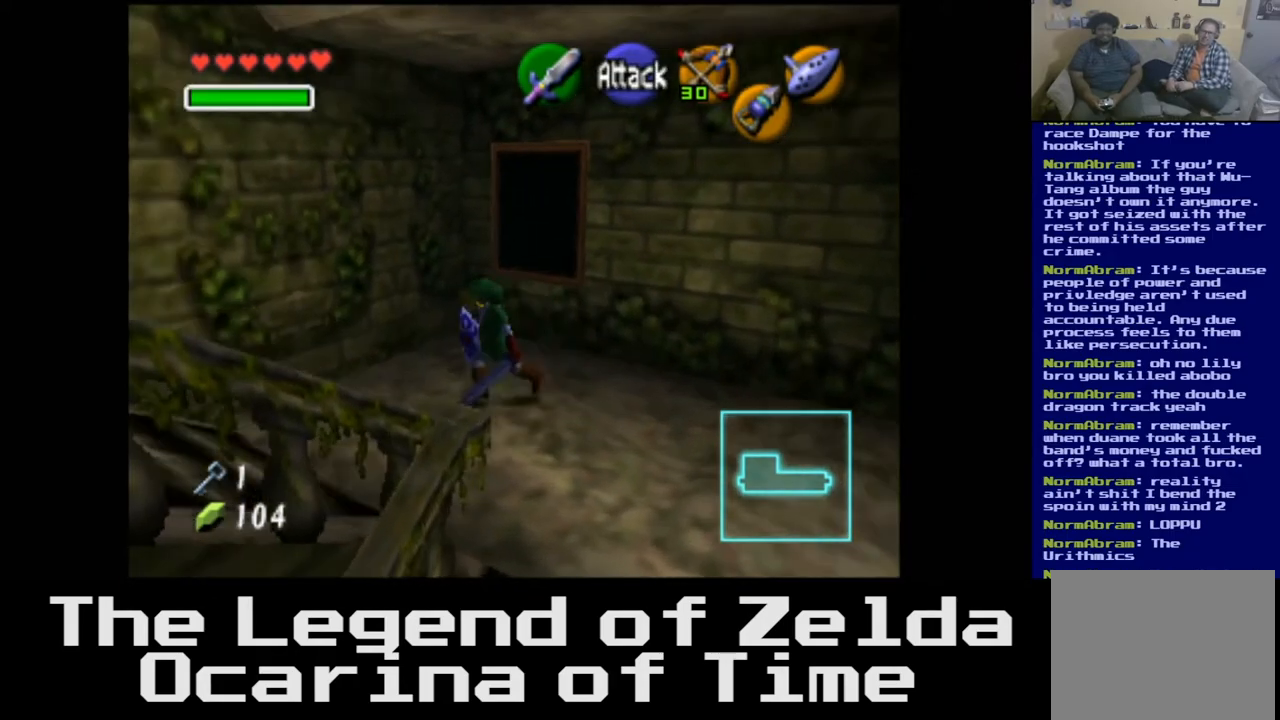
{"buttons": [], "left_stick": "left", "right_stick": "center", "events": [[283, "left_stick", "left"]]}
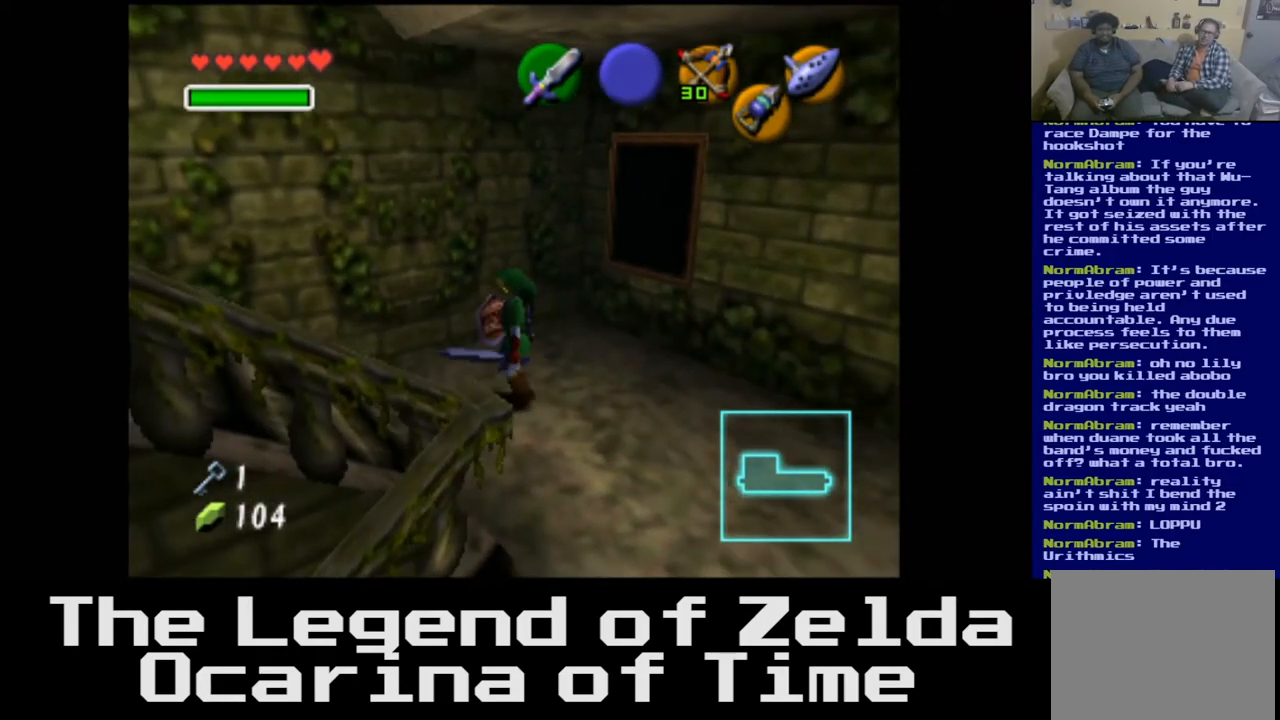
{"buttons": [], "left_stick": "center", "right_stick": "center", "events": [[83, "L2", "down"], [83, "left_stick", "center"], [283, "L2", "up"]]}
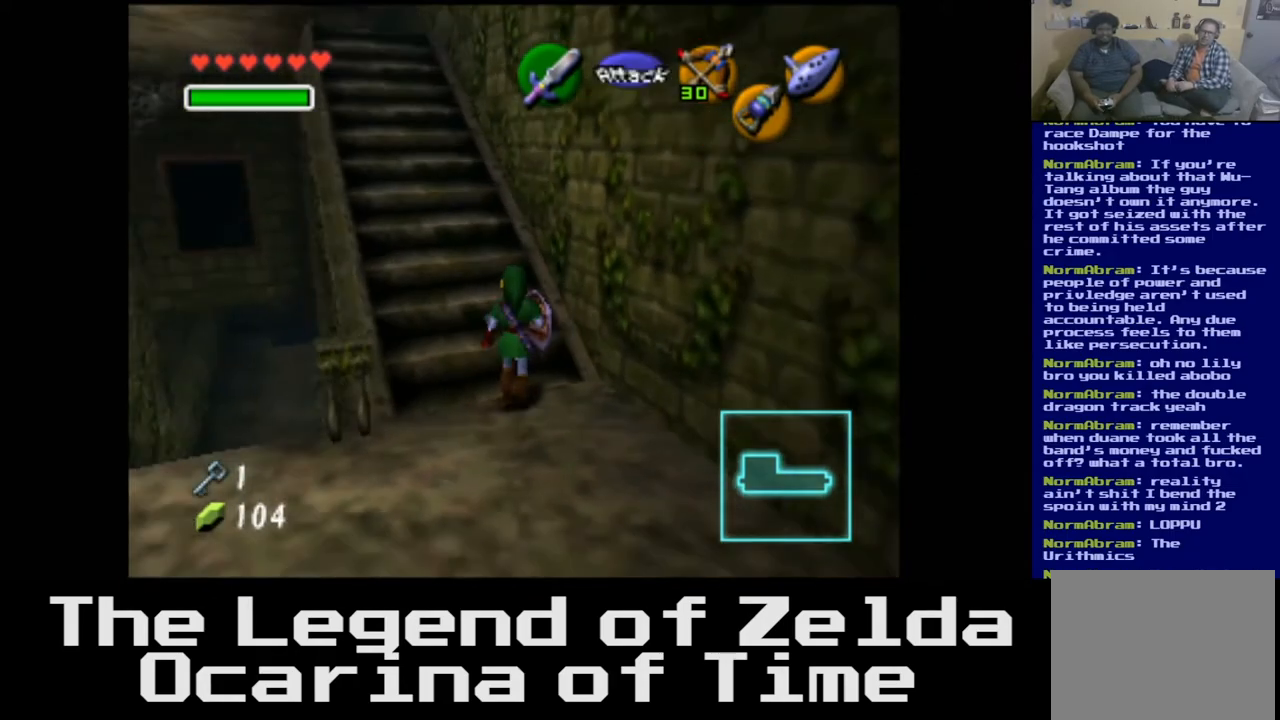
{"buttons": [], "left_stick": "up-left", "right_stick": "center", "events": [[183, "left_stick", "up"], [383, "left_stick", "up-left"]]}
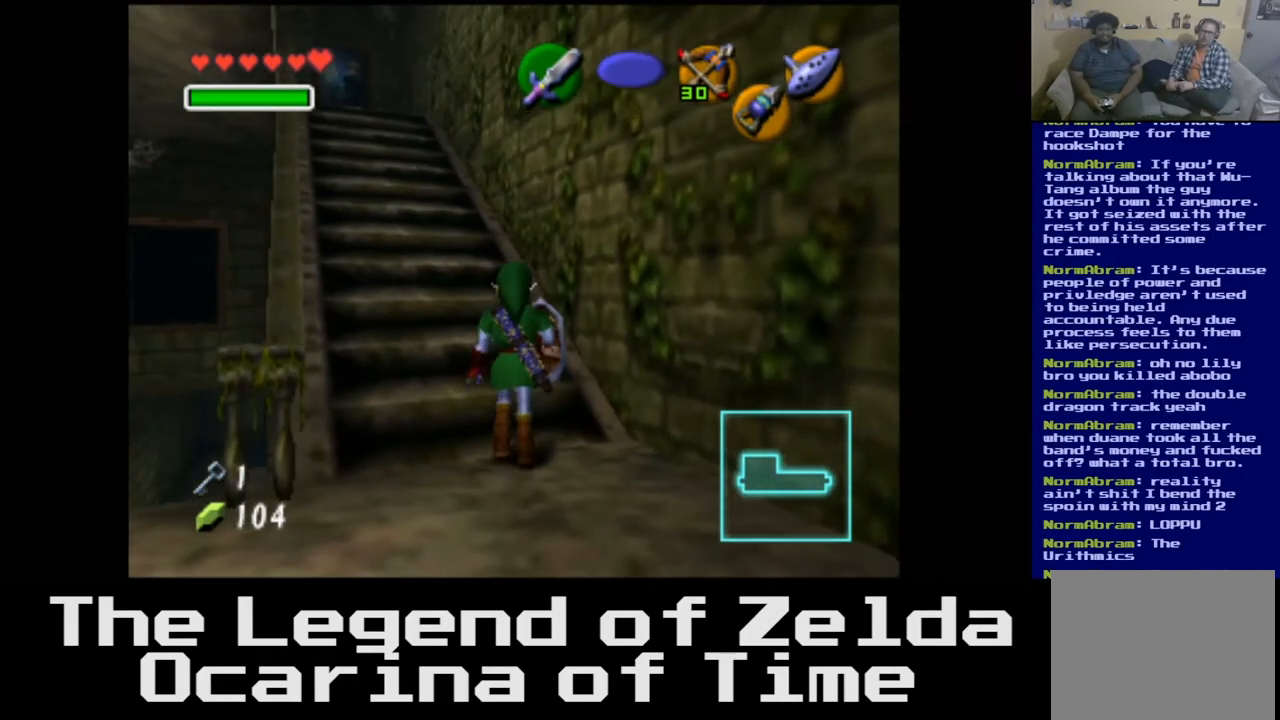
{"buttons": [], "left_stick": "up", "right_stick": "center", "events": [[100, "left_stick", "center"], [400, "left_stick", "up"]]}